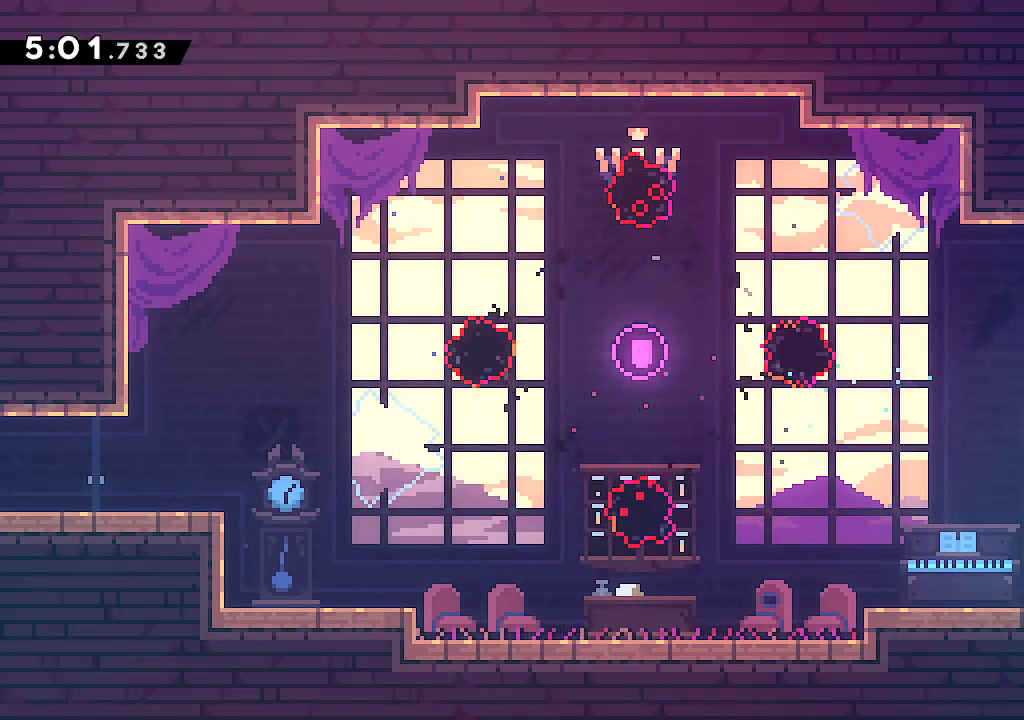
Gameplay with a controller (Xbox layout); each line is a JSON object with the inputs held at the frame after it. "events" lists button and stick changes between this image and that frame as [ms after this image, input, new state], when the widget could be followed in between.
{"buttons": [], "left_stick": "center", "right_stick": "center", "events": [[17, "A", "up"], [83, "L2", "up"], [217, "left_stick", "down-right"], [250, "R2", "down"], [367, "R2", "up"], [417, "A", "down"], [483, "A", "up"], [483, "left_stick", "center"]]}
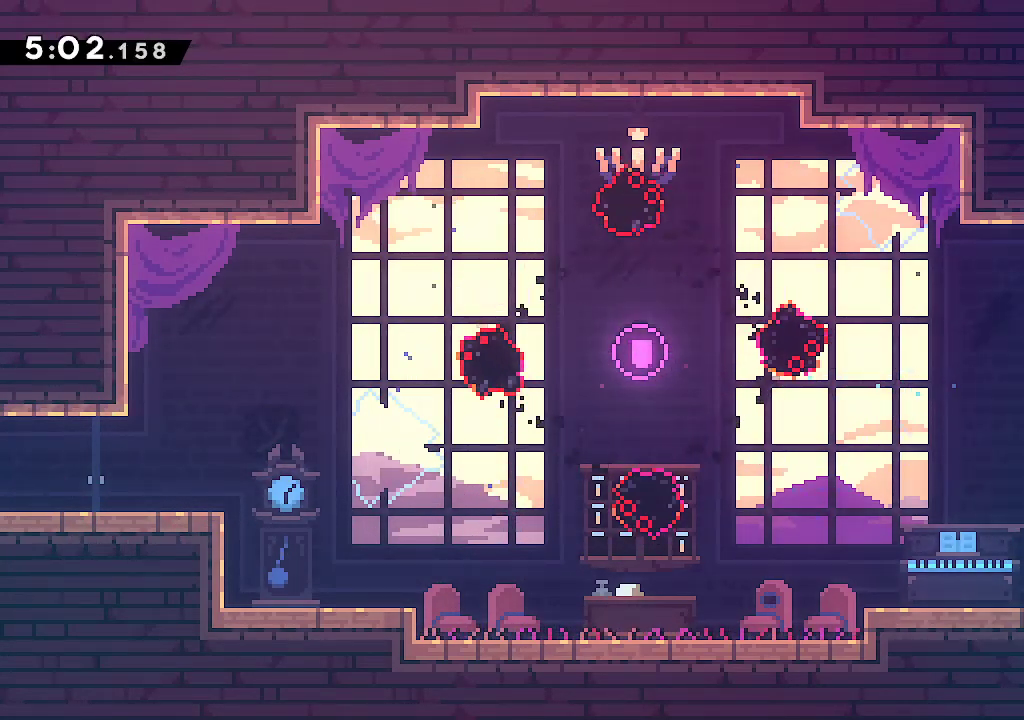
{"buttons": [], "left_stick": "down-right", "right_stick": "center", "events": [[33, "R1", "down"], [67, "left_stick", "right"], [83, "R1", "up"], [133, "left_stick", "down-right"], [200, "R1", "down"], [250, "L1", "down"], [283, "R1", "up"], [300, "L1", "up"]]}
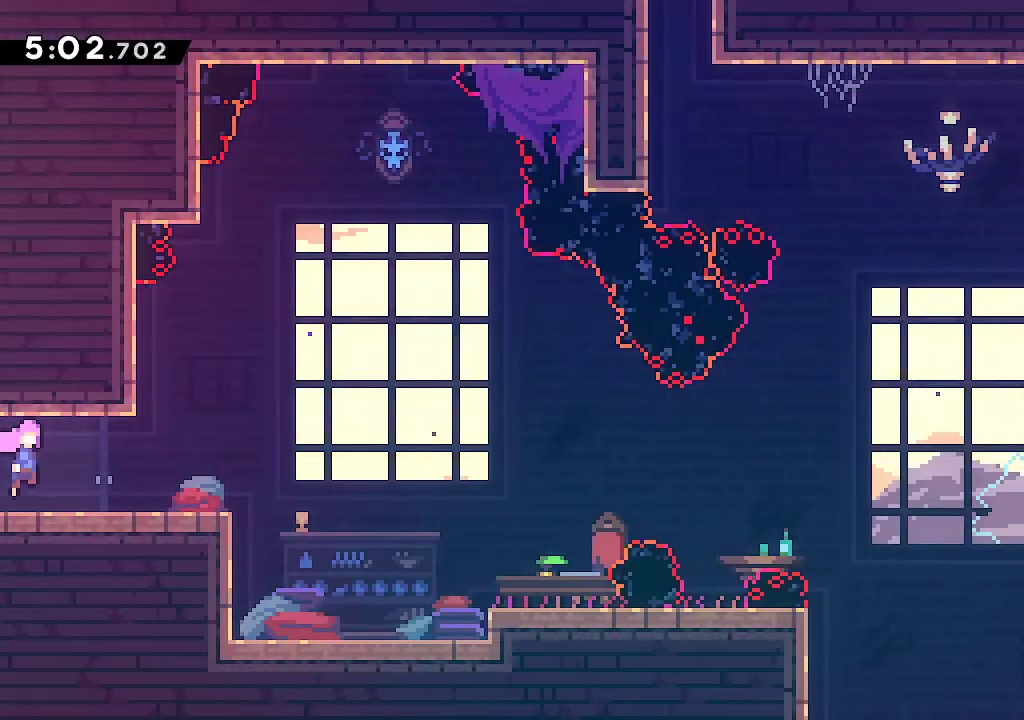
{"buttons": ["A"], "left_stick": "right", "right_stick": "center", "events": [[150, "R2", "down"], [300, "R2", "up"], [367, "A", "down"], [433, "left_stick", "right"]]}
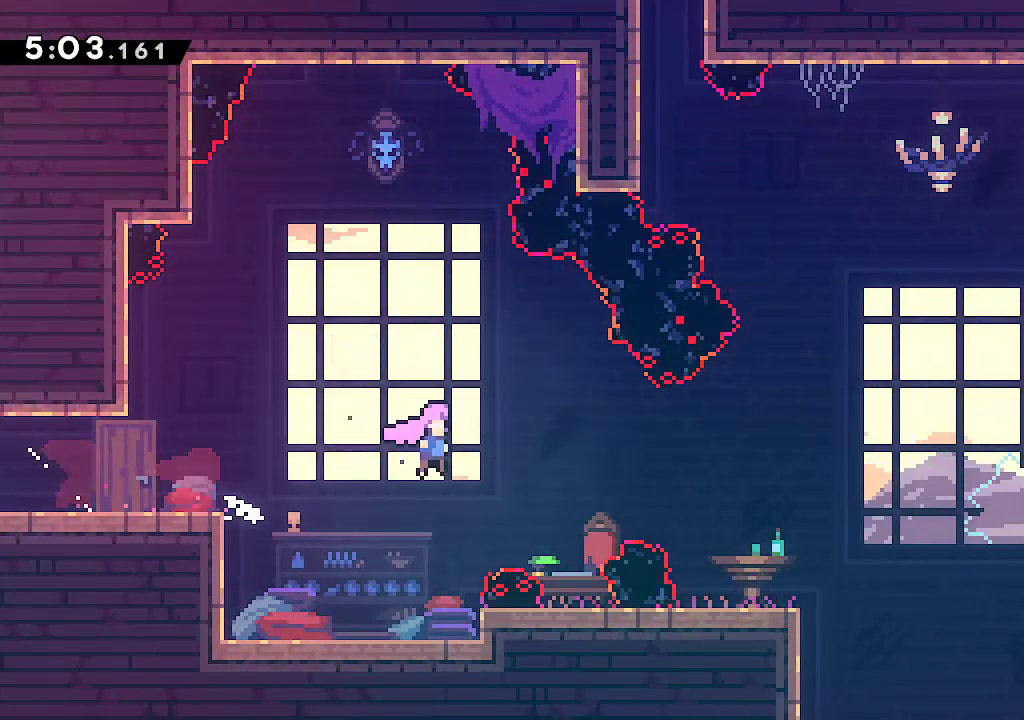
{"buttons": ["A"], "left_stick": "right", "right_stick": "center", "events": [[183, "left_stick", "up-right"], [350, "R2", "down"], [500, "R2", "up"], [500, "left_stick", "right"]]}
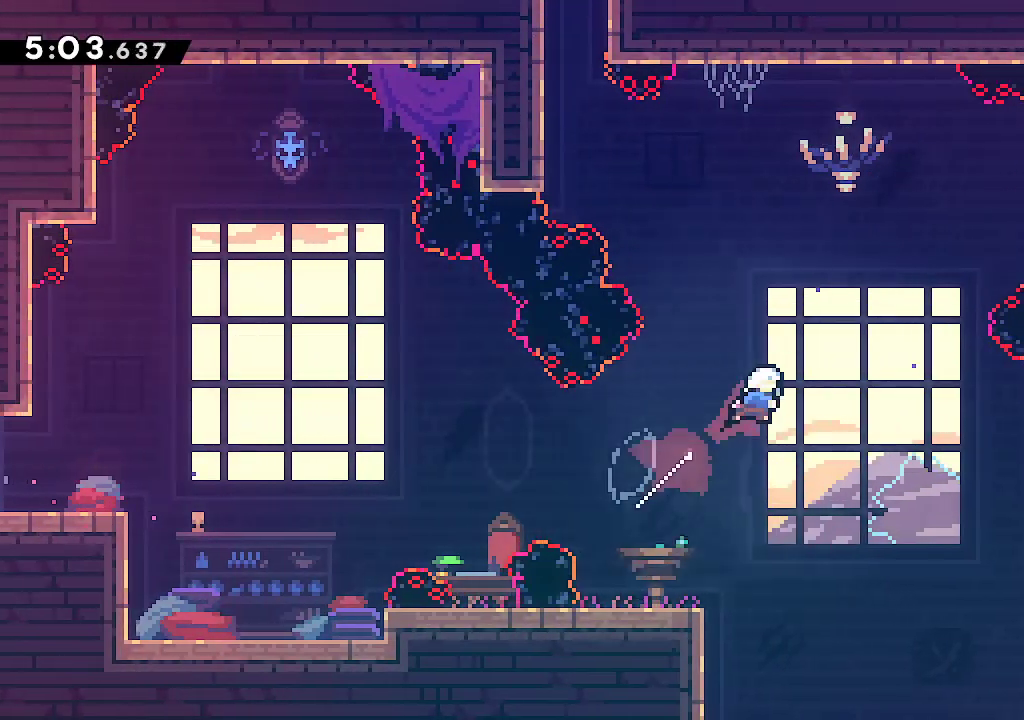
{"buttons": ["A", "L2"], "left_stick": "right", "right_stick": "center", "events": [[117, "R2", "down"], [233, "L2", "down"], [283, "R2", "up"], [333, "A", "up"], [500, "A", "down"]]}
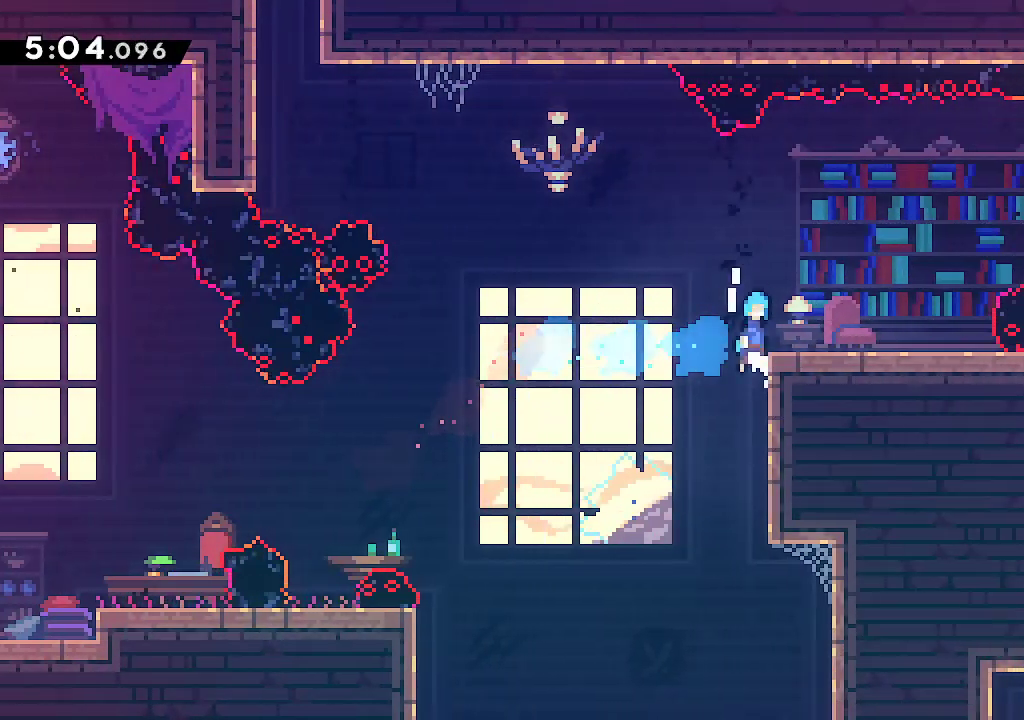
{"buttons": [], "left_stick": "center", "right_stick": "center", "events": [[200, "A", "up"], [217, "L2", "up"], [300, "left_stick", "center"]]}
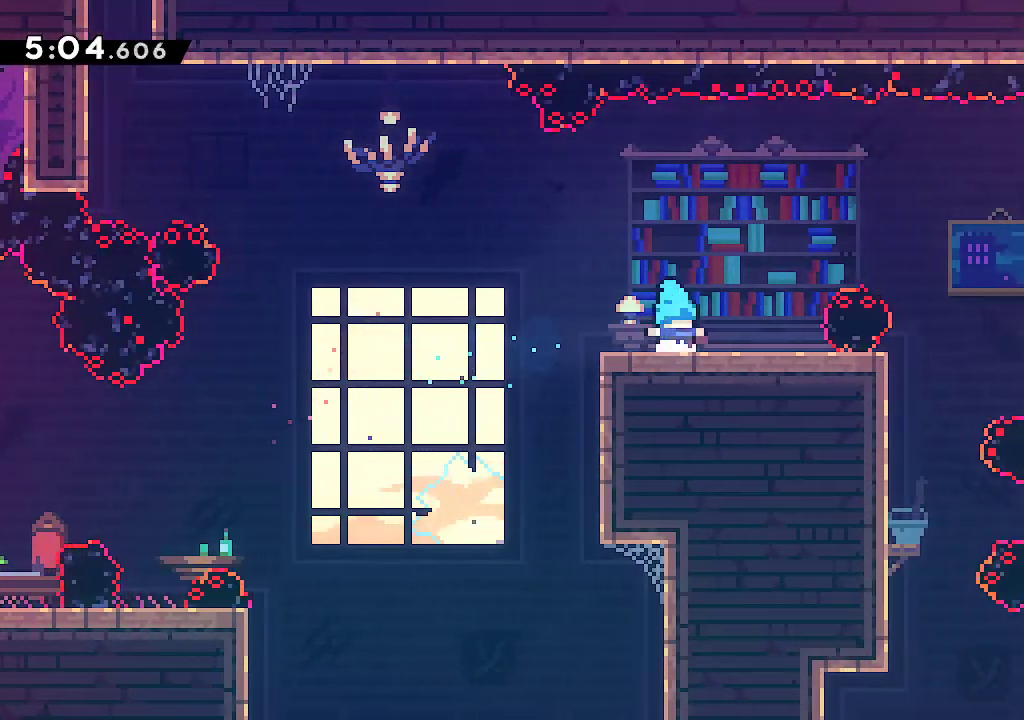
{"buttons": ["R2"], "left_stick": "down", "right_stick": "center", "events": [[17, "left_stick", "right"], [83, "R2", "down"], [250, "R2", "up"], [417, "R2", "down"], [417, "left_stick", "down"]]}
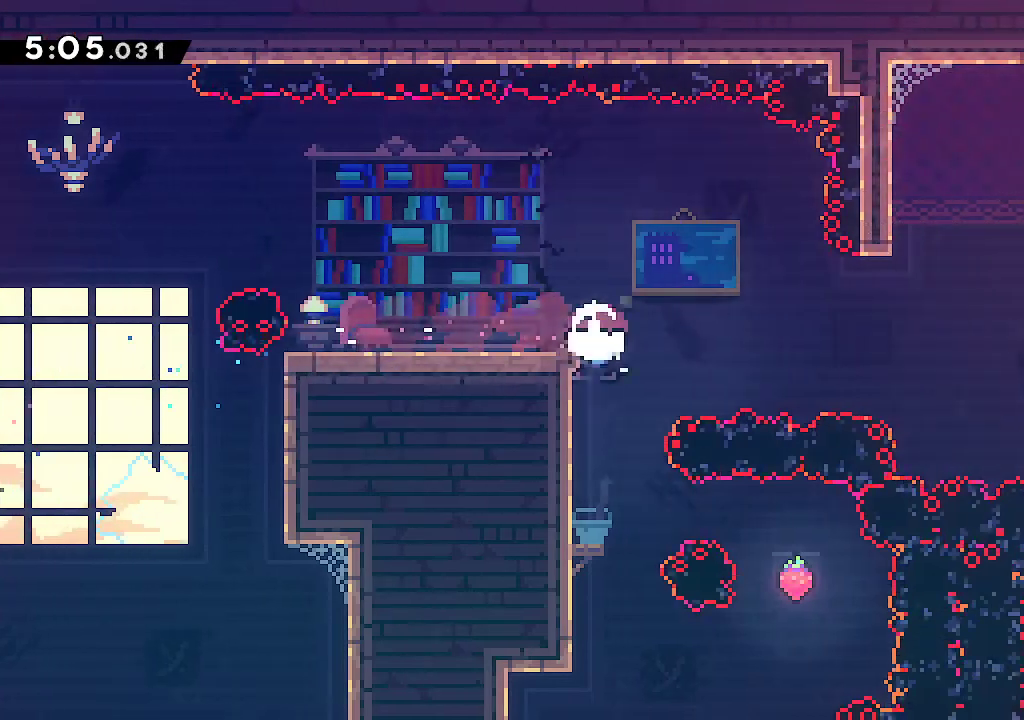
{"buttons": ["R2"], "left_stick": "right", "right_stick": "center", "events": [[67, "R2", "up"], [100, "left_stick", "left"], [317, "left_stick", "center"], [367, "left_stick", "right"], [400, "R2", "down"]]}
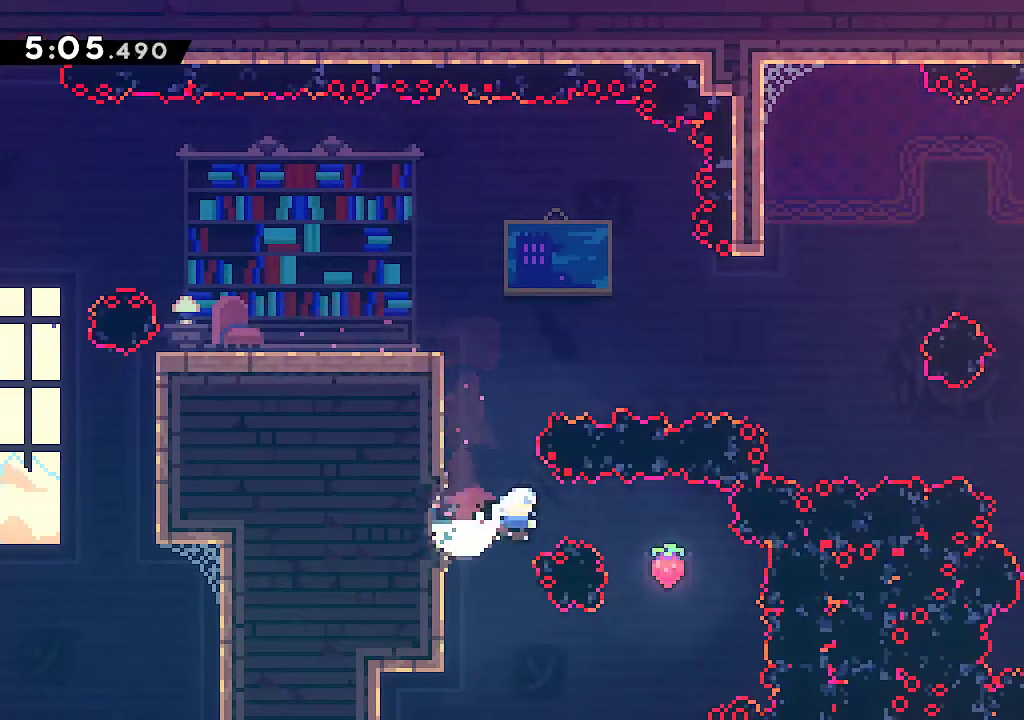
{"buttons": ["R2"], "left_stick": "left", "right_stick": "center", "events": [[17, "left_stick", "center"], [33, "R2", "up"], [300, "left_stick", "left"], [483, "R2", "down"]]}
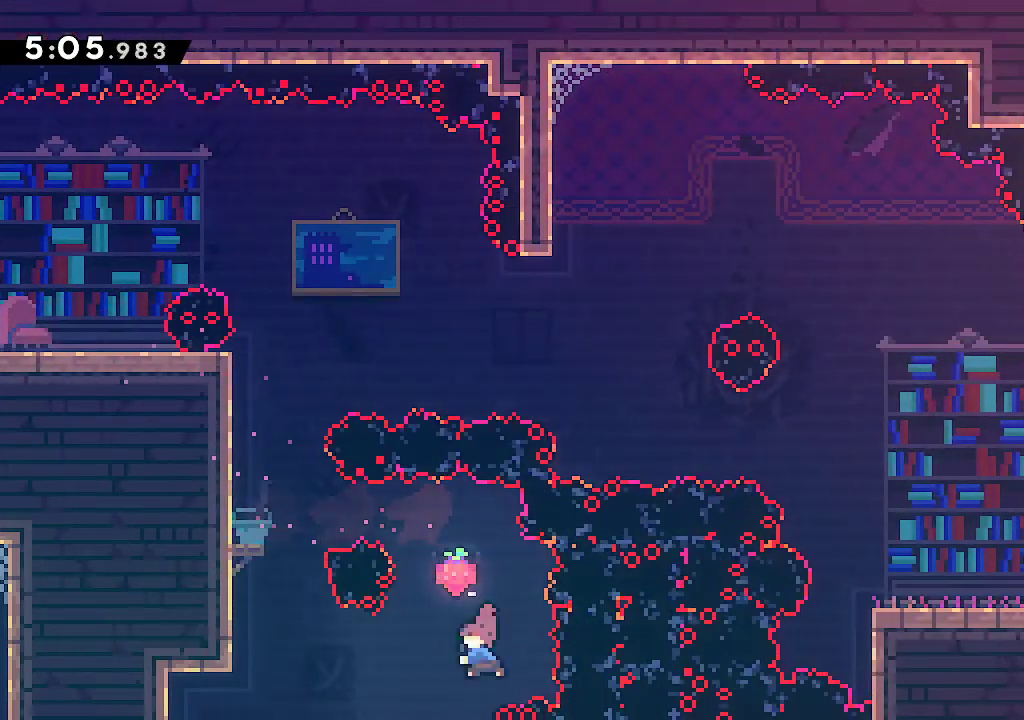
{"buttons": ["A", "L2"], "left_stick": "center", "right_stick": "center", "events": [[50, "L2", "down"], [233, "R2", "up"], [367, "A", "down"], [400, "left_stick", "center"], [450, "A", "up"], [500, "A", "down"]]}
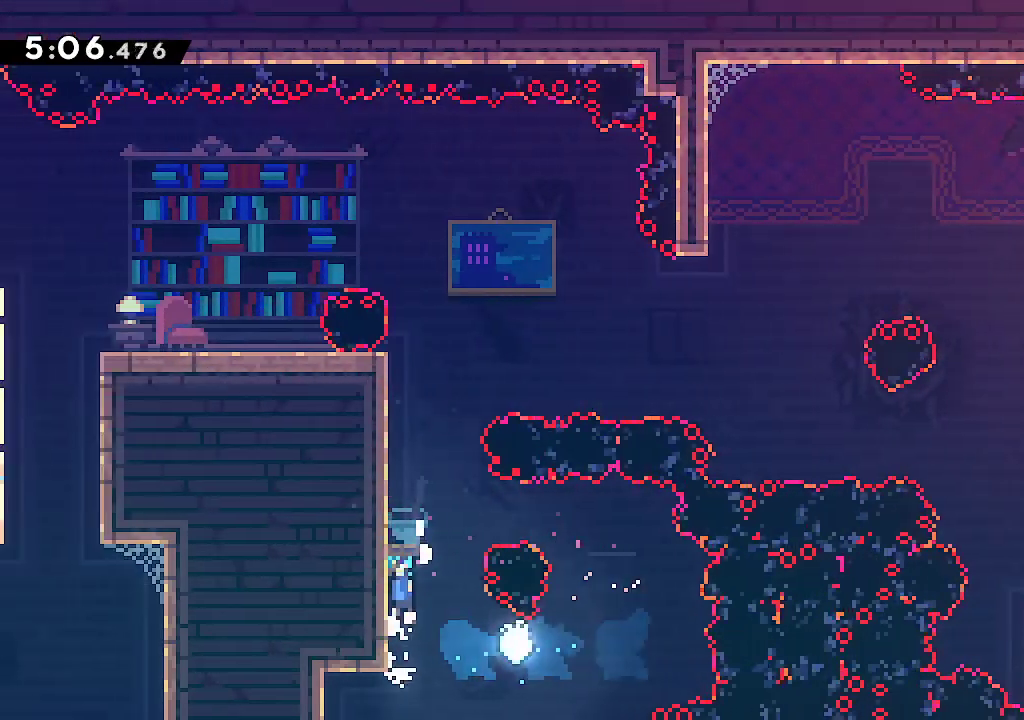
{"buttons": [], "left_stick": "center", "right_stick": "center", "events": [[167, "L2", "up"], [183, "A", "up"], [200, "left_stick", "left"], [317, "left_stick", "center"]]}
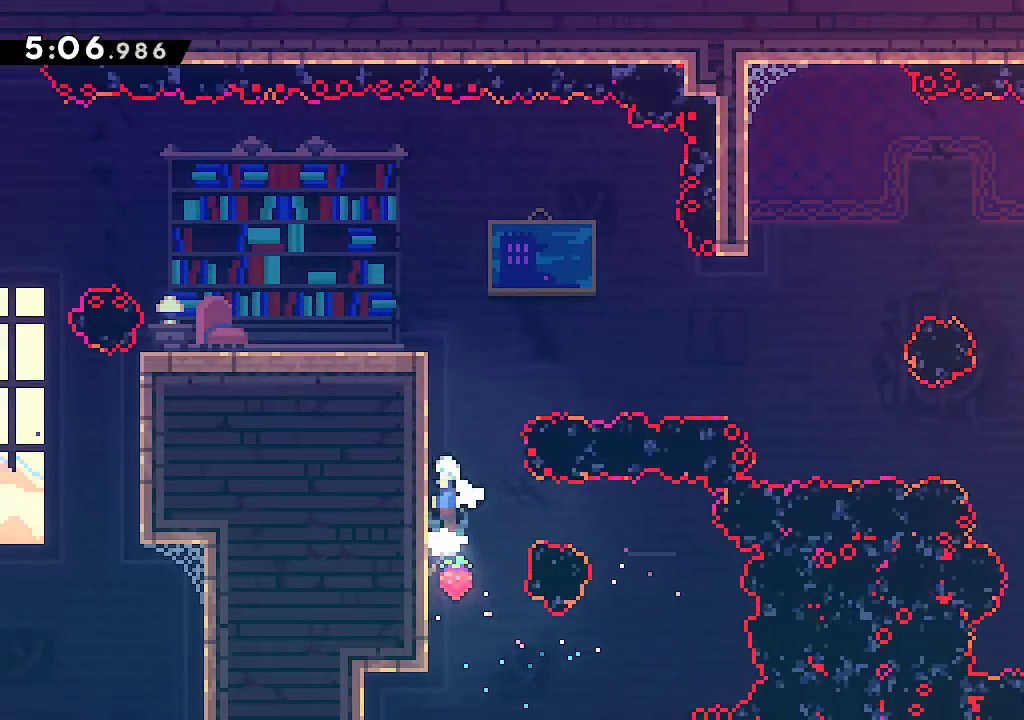
{"buttons": ["A"], "left_stick": "right", "right_stick": "center", "events": [[17, "A", "down"], [167, "A", "up"], [233, "A", "down"], [283, "left_stick", "right"]]}
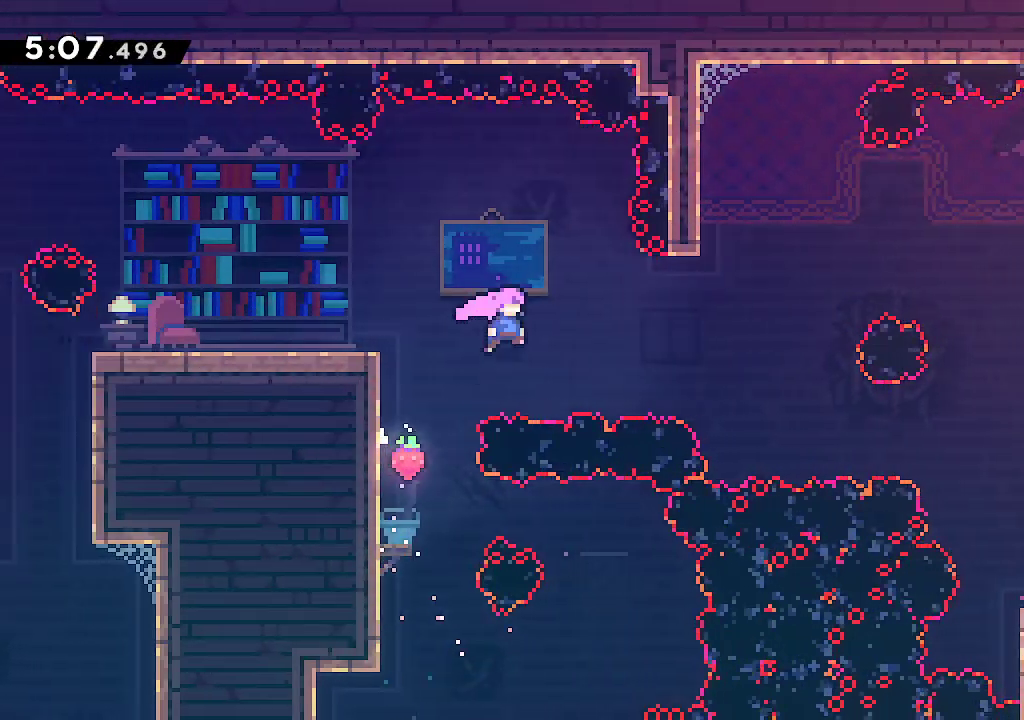
{"buttons": ["A", "R1"], "left_stick": "right", "right_stick": "center", "events": [[33, "R2", "down"], [183, "R2", "up"], [367, "R1", "down"], [400, "left_stick", "center"], [483, "left_stick", "right"]]}
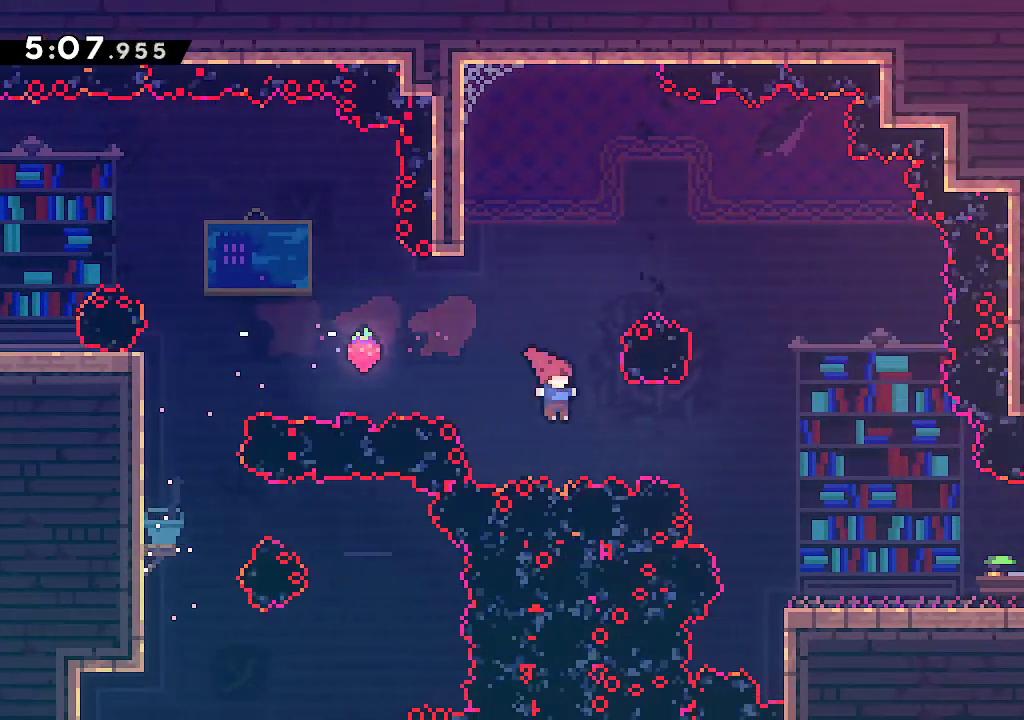
{"buttons": [], "left_stick": "right", "right_stick": "center"}
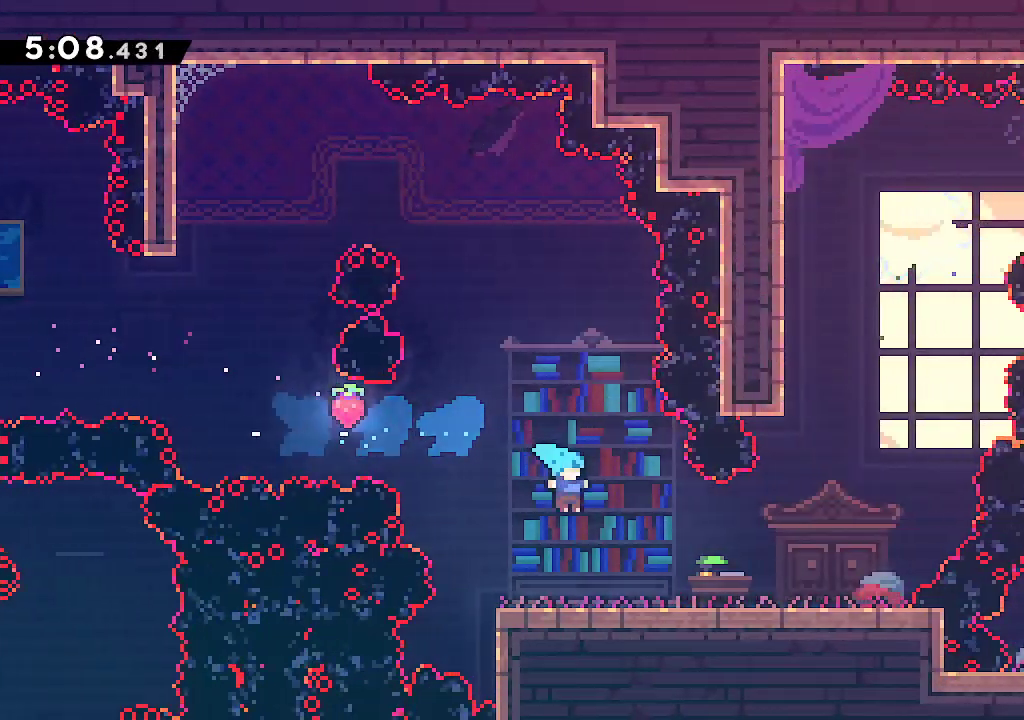
{"buttons": ["A"], "left_stick": "up", "right_stick": "center", "events": [[17, "left_stick", "center"], [67, "L1", "down"], [117, "L1", "up"], [117, "left_stick", "right"], [217, "R2", "down"], [350, "R2", "up"], [417, "A", "down"], [433, "left_stick", "up"]]}
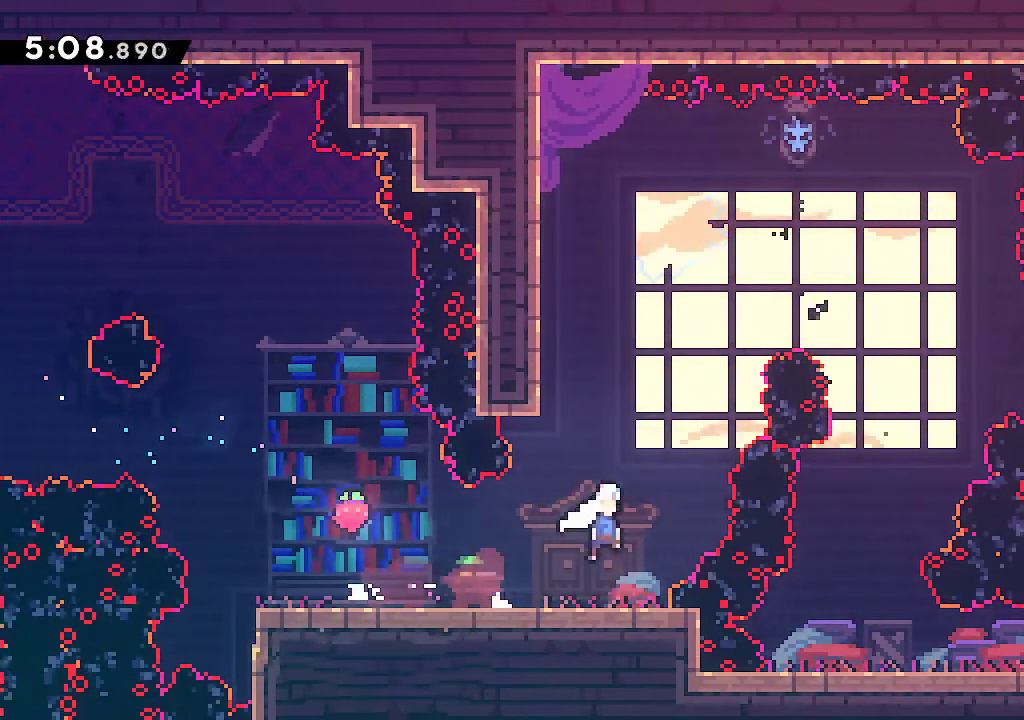
{"buttons": ["A", "L2", "R1"], "left_stick": "right", "right_stick": "center"}
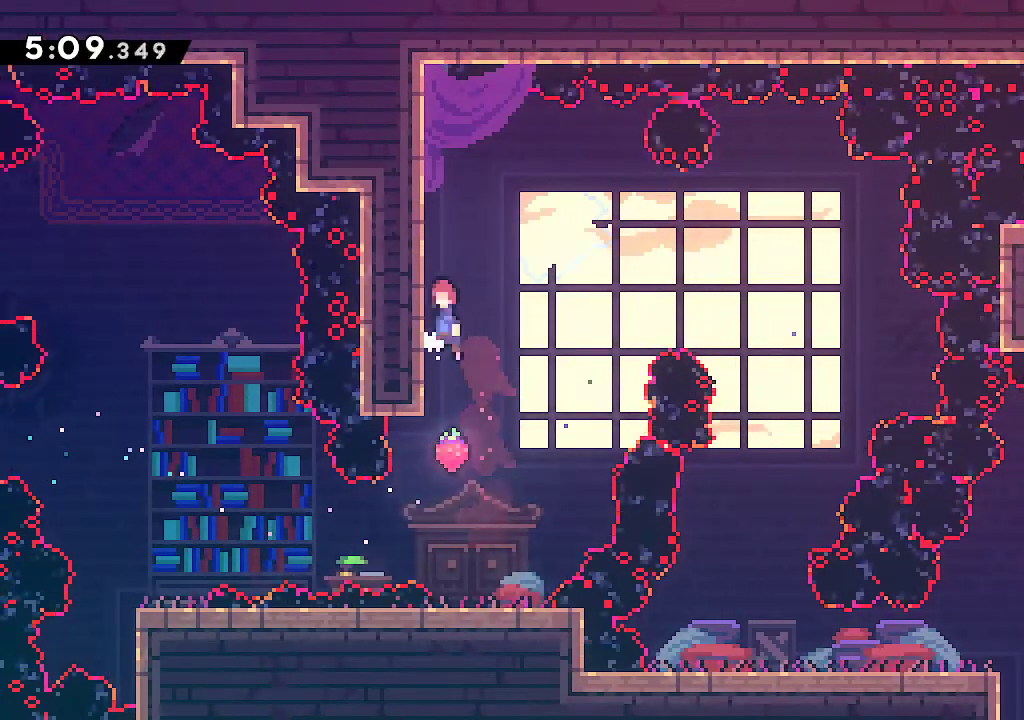
{"buttons": [], "left_stick": "center", "right_stick": "center", "events": [[133, "R1", "up"], [250, "R2", "down"], [400, "L2", "up"], [400, "R2", "up"], [417, "A", "up"], [467, "left_stick", "center"]]}
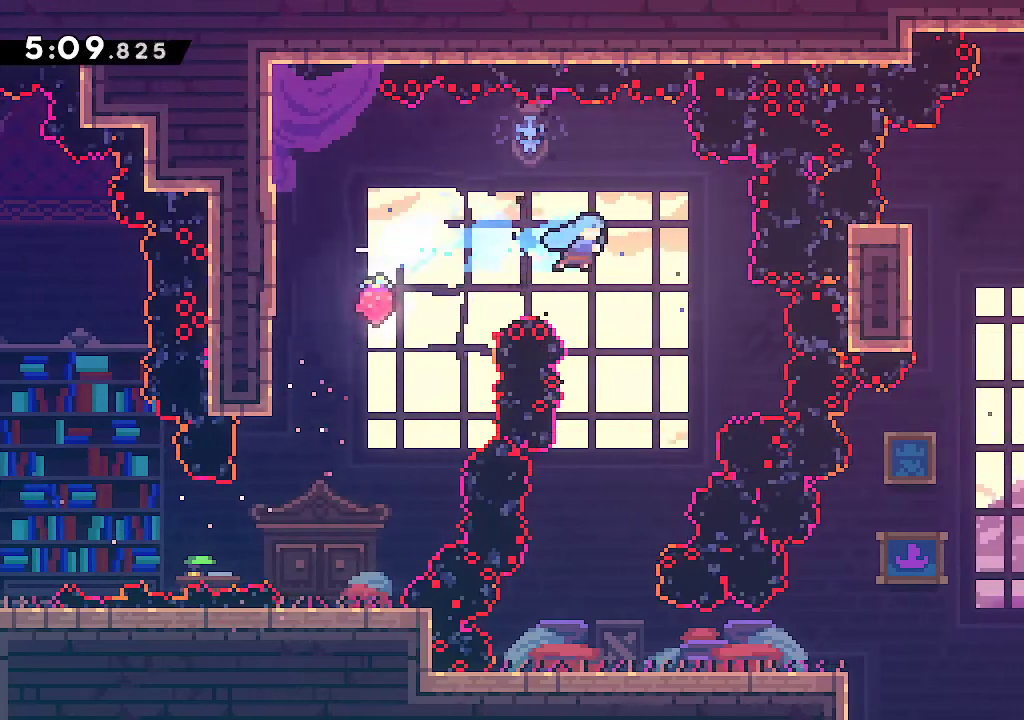
{"buttons": ["B"], "left_stick": "center", "right_stick": "center", "events": [[33, "B", "down"], [233, "left_stick", "up-left"], [367, "left_stick", "center"]]}
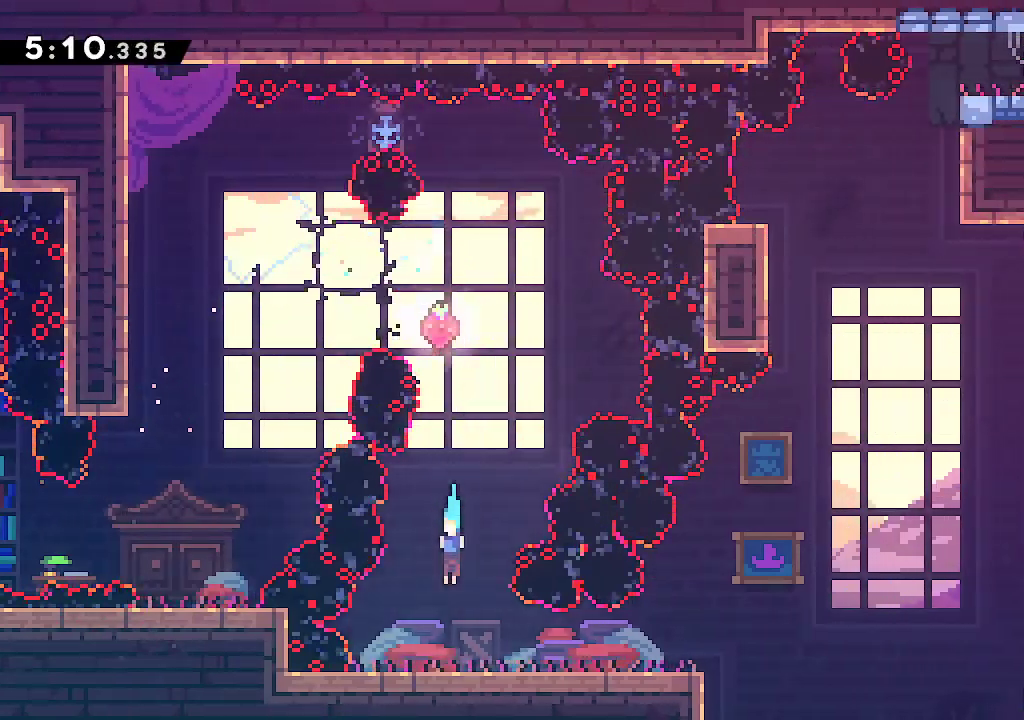
{"buttons": [], "left_stick": "right", "right_stick": "center", "events": [[17, "B", "up"], [83, "left_stick", "right"], [167, "R2", "down"], [317, "R2", "up"]]}